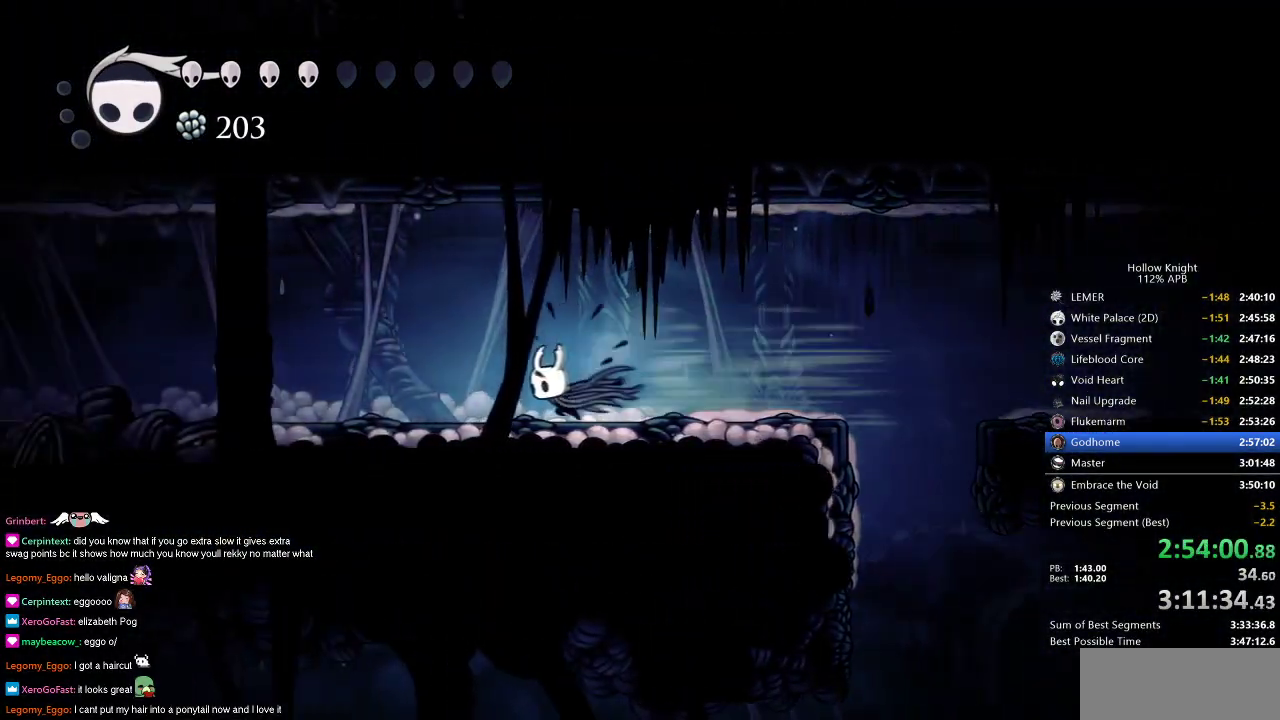
Gameplay with keyboard; each line is a JSON object with the keys held at the frame after it. "events" lists presses ("down") and releases ("up") of "cdash", "dash", "dnail", "down", "heal", "inv", "jump", "left", "nail", "right", "spell" and "up" between this image and that frame as [ms after this image, input, new state], when the widget could be followed in between. No other keys are recorded. Mouse input is not recorded. Key names are as the overlay labels them; some are game actions (e.g. jump) rather than physical keys.
{"keys": ["dash", "left"], "events": [[434, "dash", "down"]]}
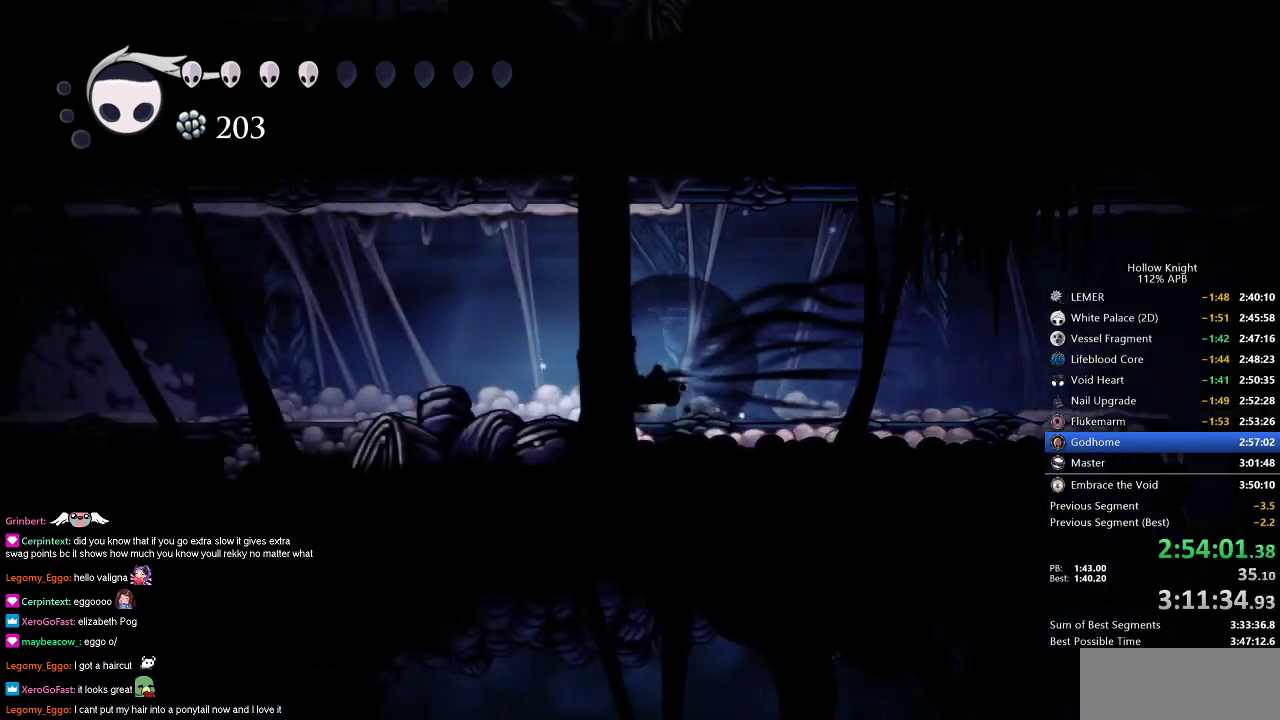
{"keys": ["dash", "left"], "events": [[67, "dash", "up"], [501, "dash", "down"]]}
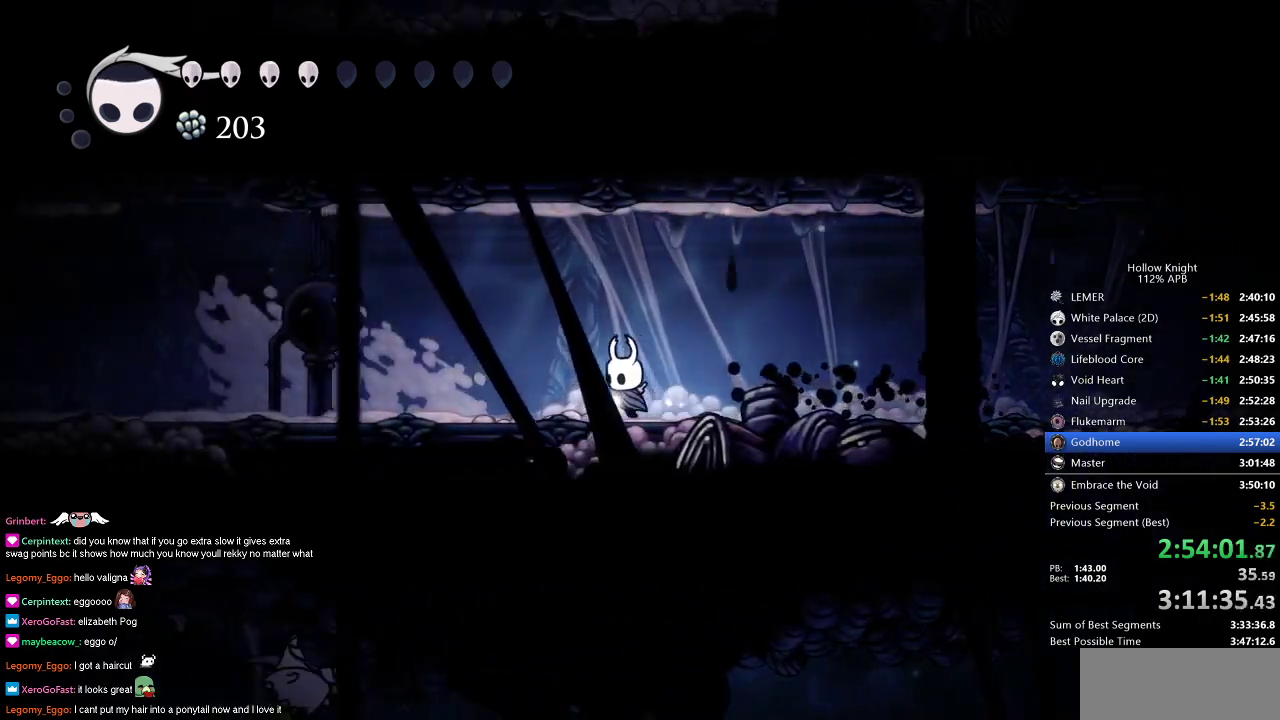
{"keys": ["left"], "events": [[133, "dash", "up"]]}
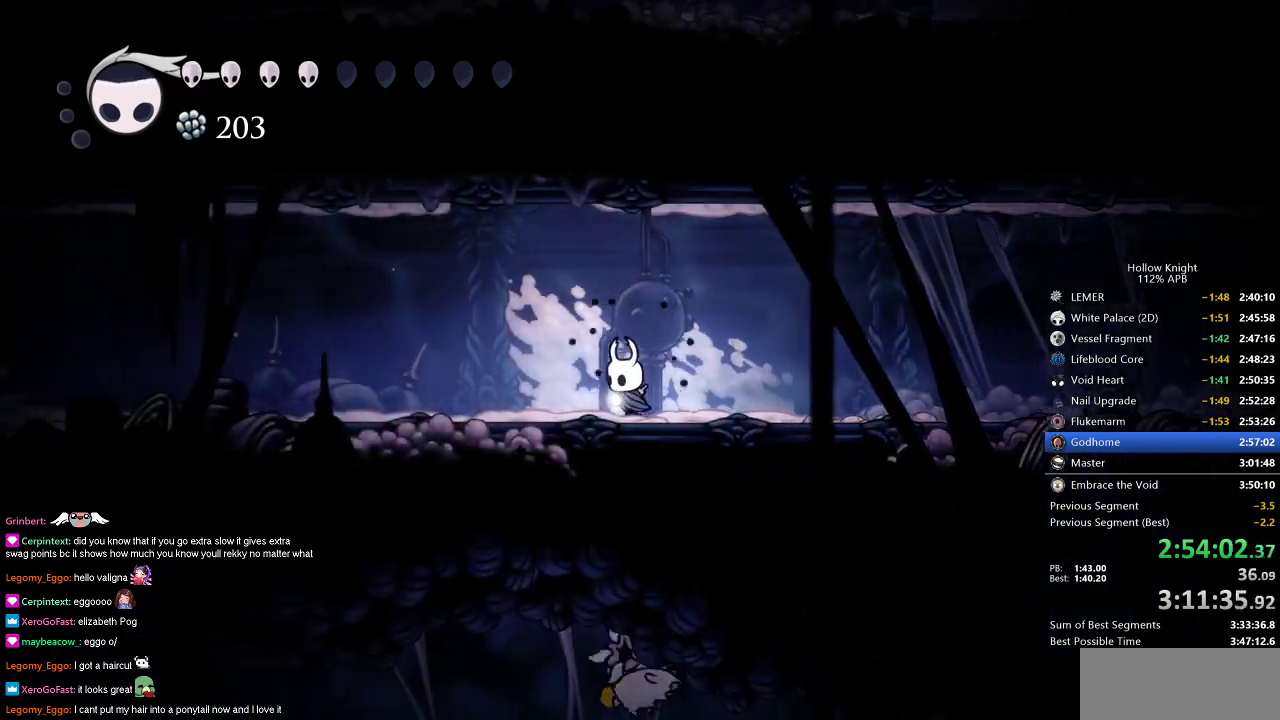
{"keys": ["left"], "events": [[151, "dash", "down"], [301, "dash", "up"]]}
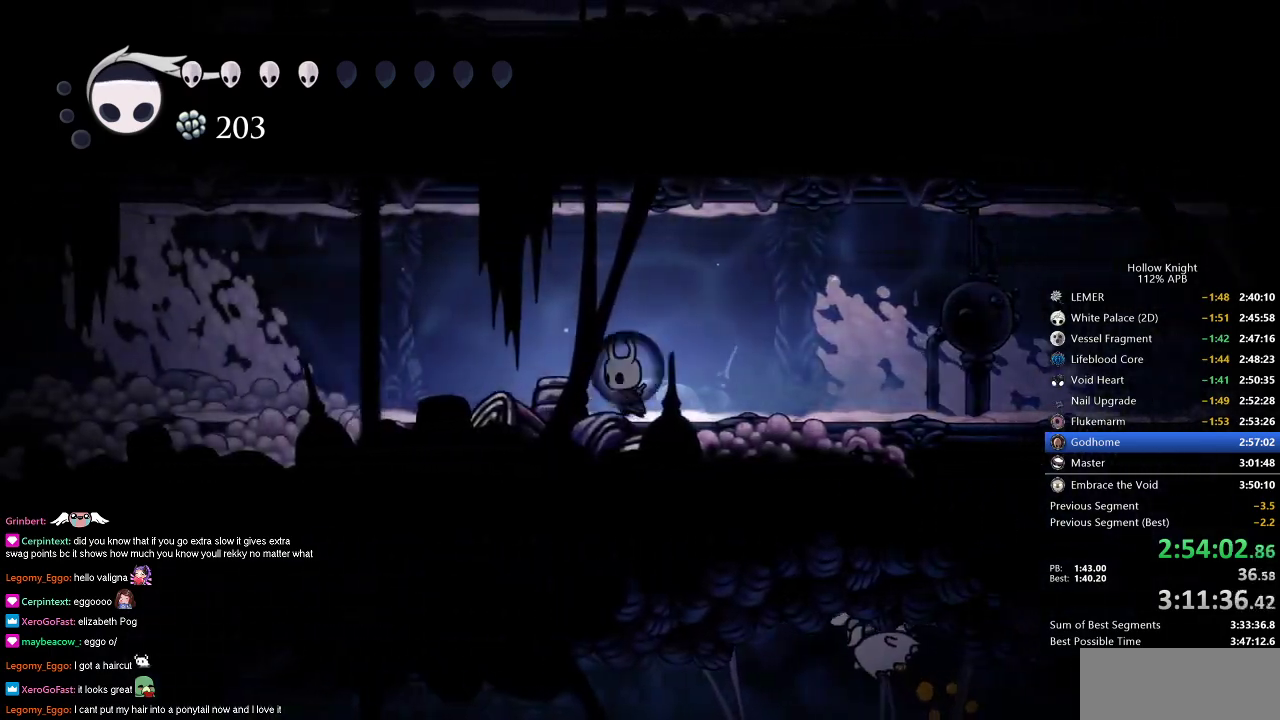
{"keys": ["left"], "events": [[217, "dash", "down"], [350, "dash", "up"]]}
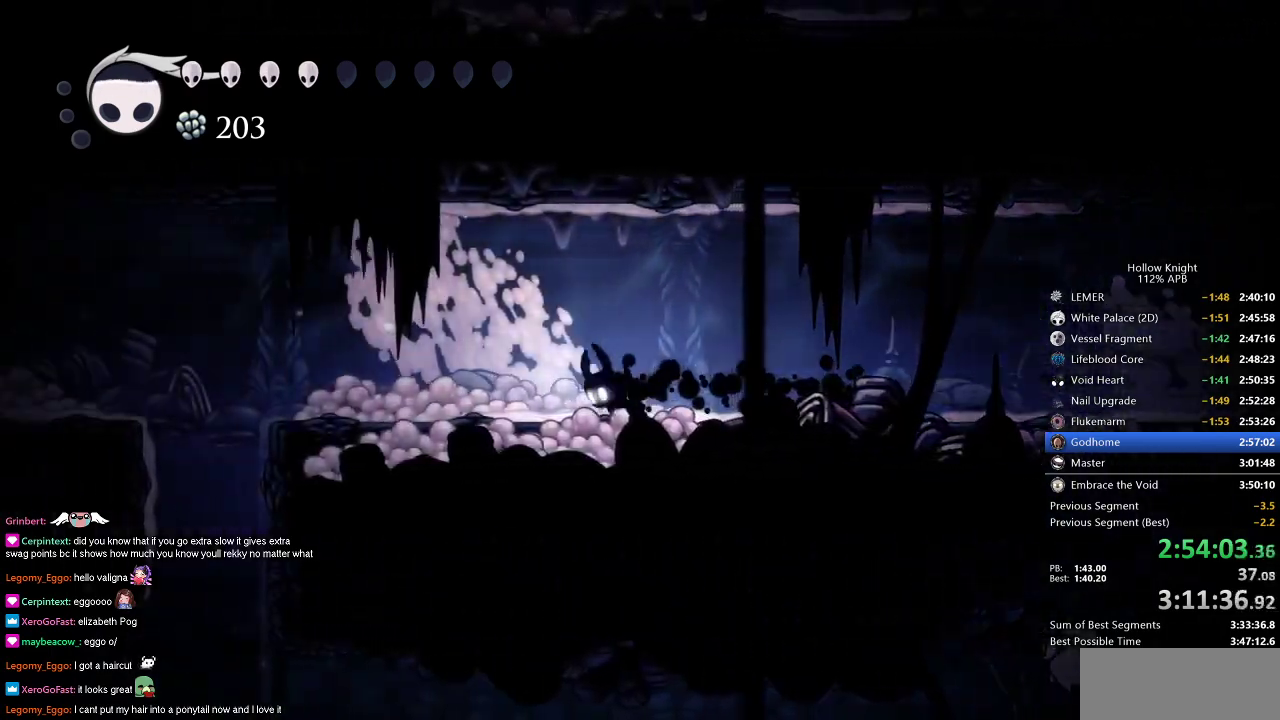
{"keys": ["left"], "events": []}
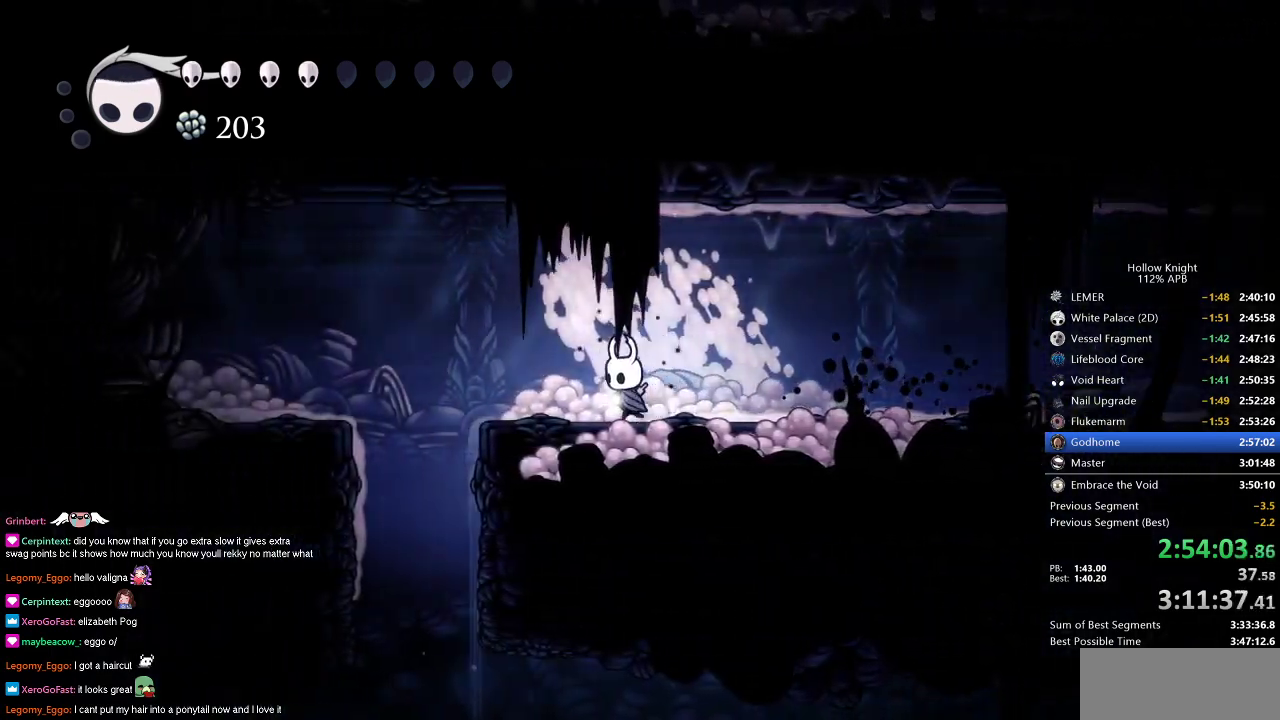
{"keys": ["left"], "events": [[100, "jump", "down"], [200, "dash", "down"], [250, "jump", "up"], [350, "dash", "up"]]}
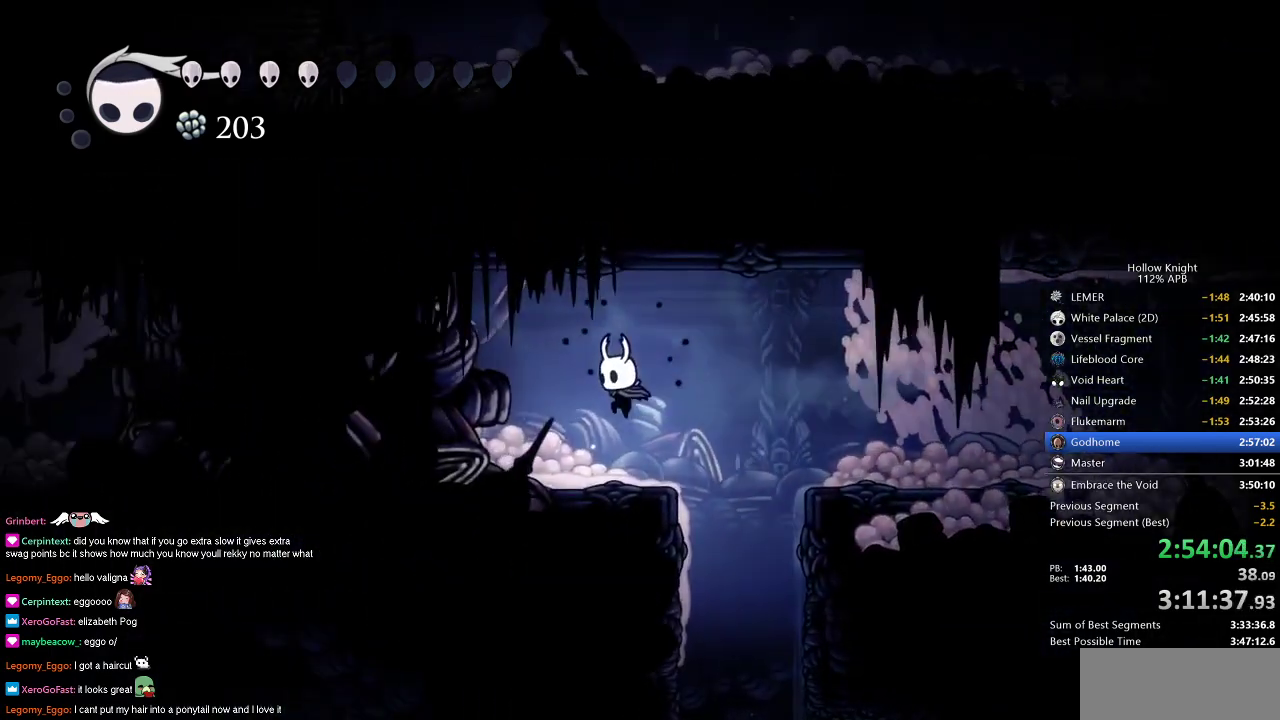
{"keys": ["right"], "events": [[317, "left", "up"], [317, "right", "down"]]}
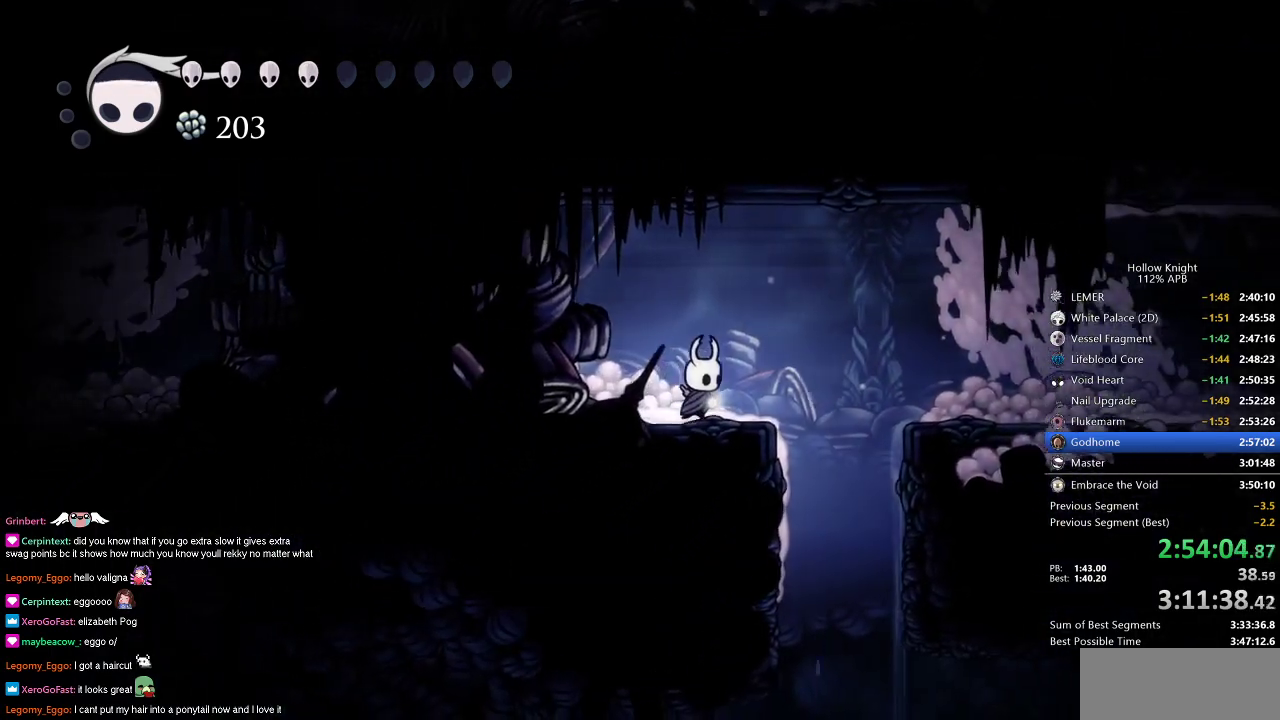
{"keys": [], "events": [[367, "right", "up"]]}
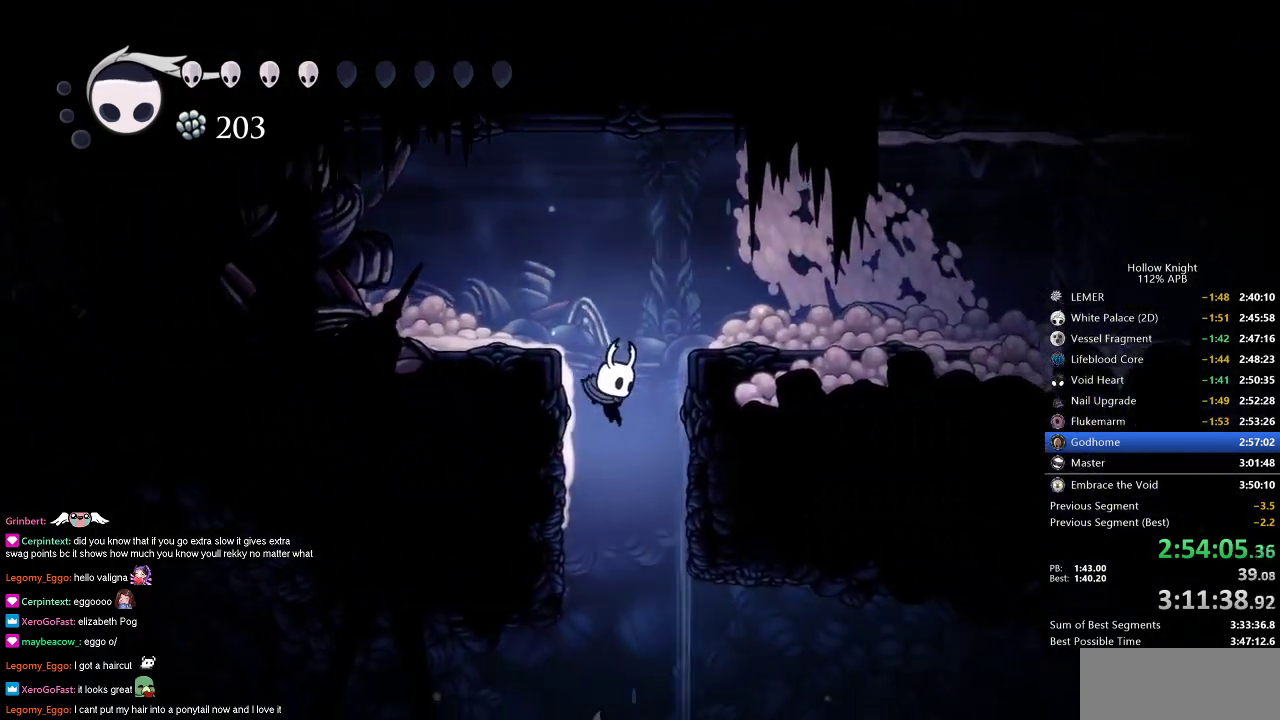
{"keys": ["left"], "events": [[284, "left", "down"], [384, "dash", "down"], [484, "dash", "up"]]}
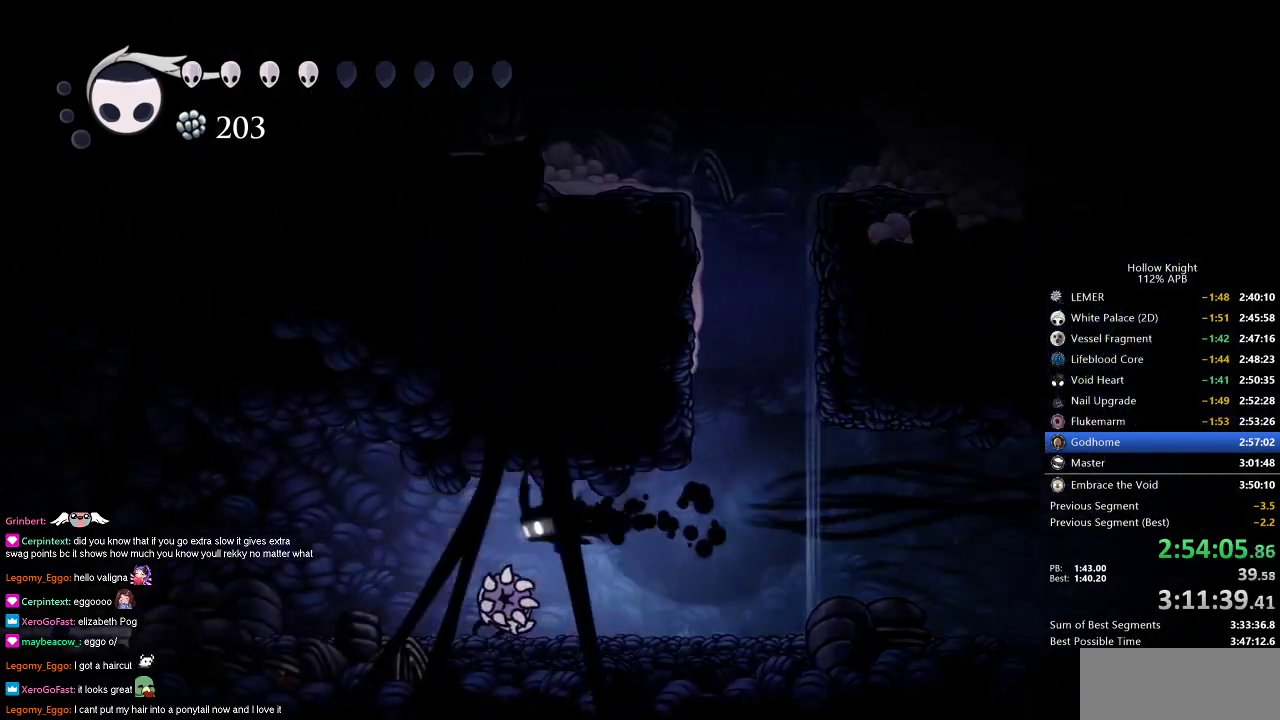
{"keys": ["left"], "events": [[117, "down", "down"], [117, "nail", "down"], [250, "nail", "up"], [350, "down", "up"]]}
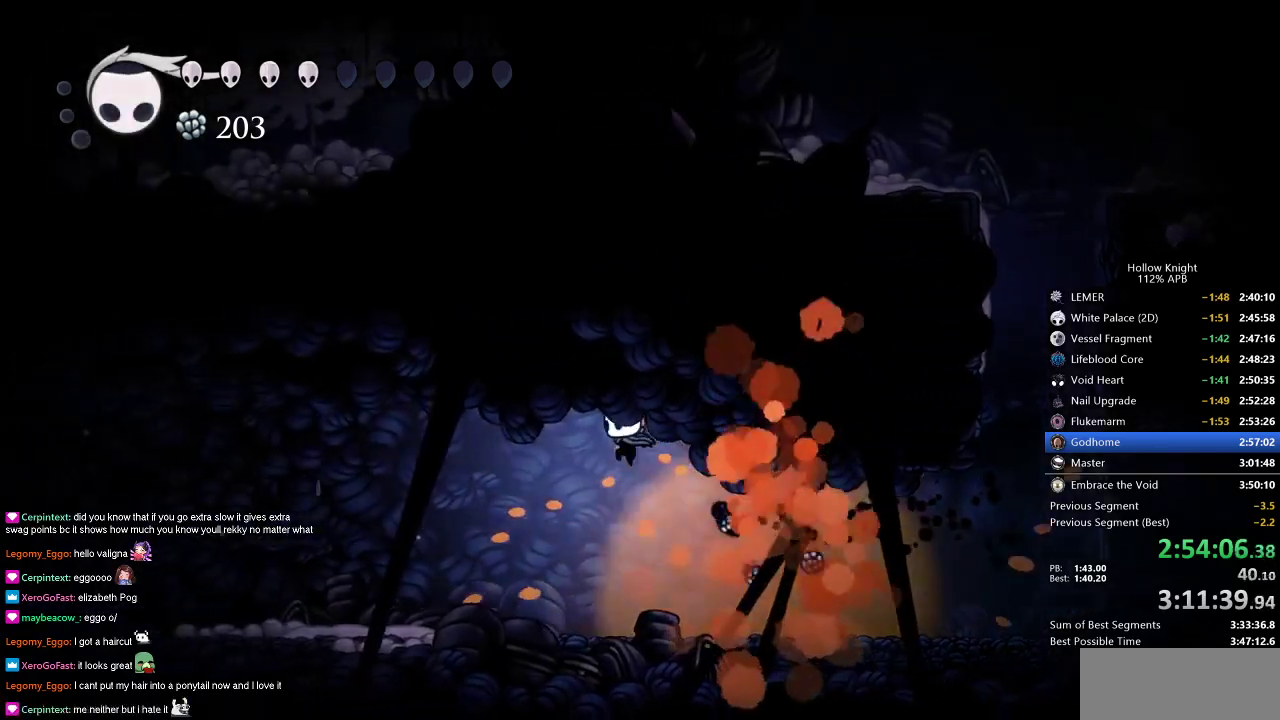
{"keys": ["left"], "events": [[50, "dash", "down"], [101, "dash", "up"]]}
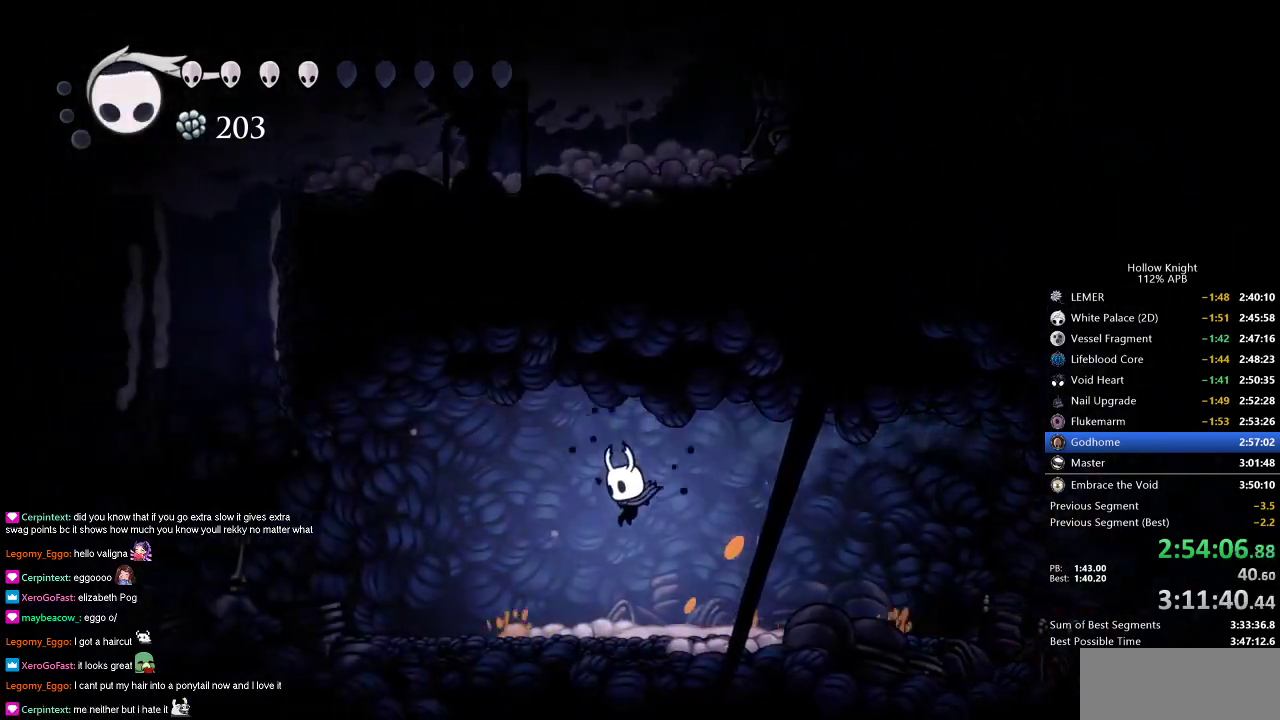
{"keys": ["left"], "events": [[150, "dash", "down"], [334, "dash", "up"]]}
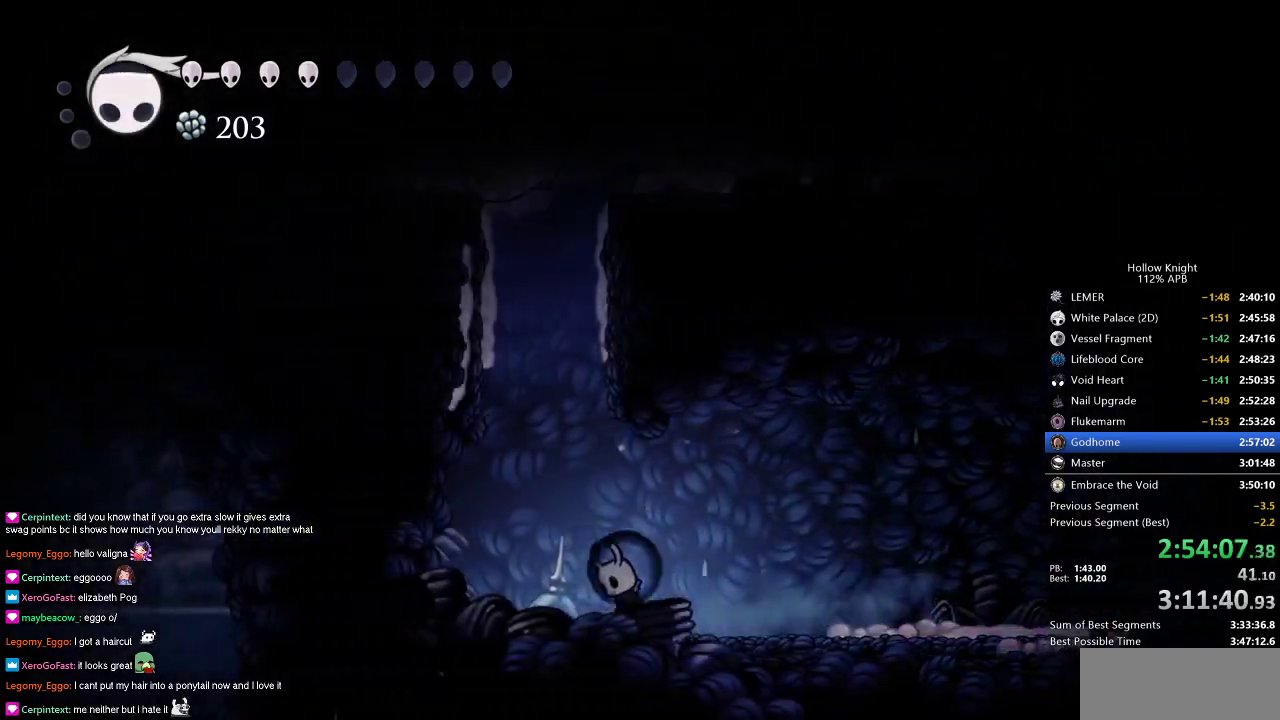
{"keys": ["jump", "right"], "events": [[34, "jump", "down"], [217, "jump", "up"], [267, "jump", "down"], [267, "left", "up"], [367, "right", "down"]]}
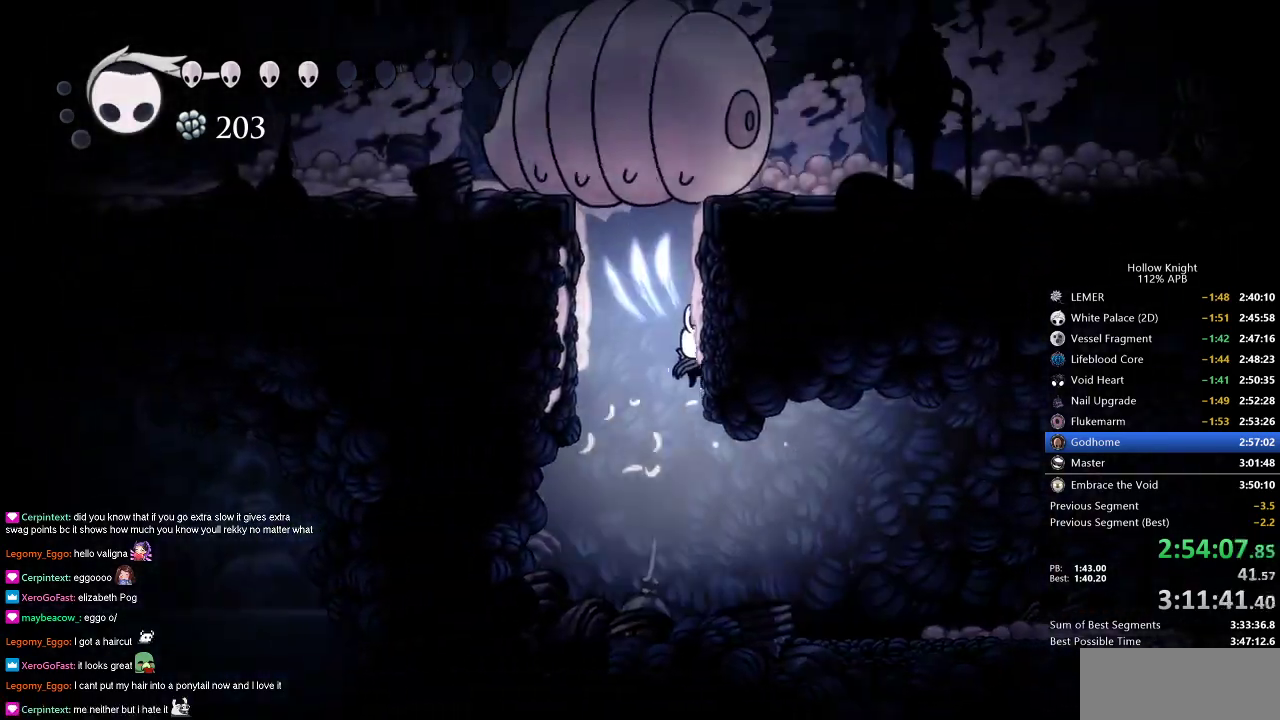
{"keys": ["right"], "events": [[83, "jump", "up"], [300, "jump", "down"], [334, "jump", "up"]]}
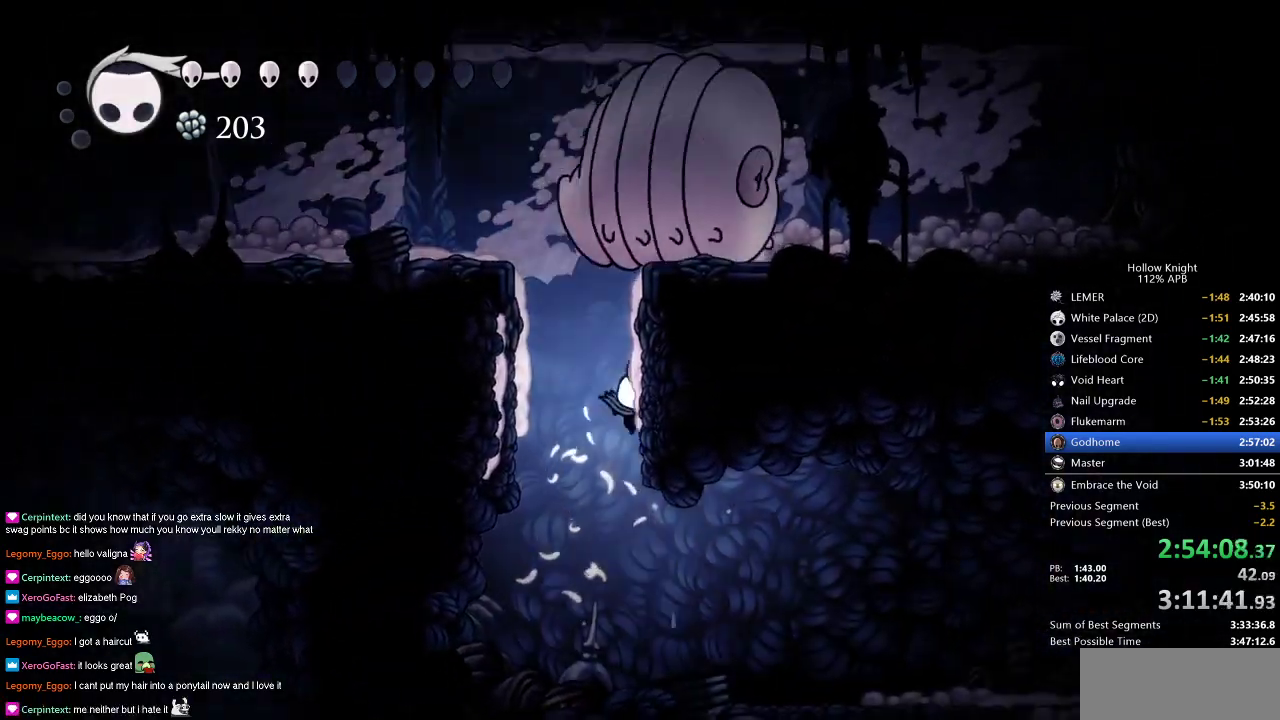
{"keys": ["jump", "right"], "events": [[151, "jump", "down"], [317, "jump", "up"], [501, "jump", "down"]]}
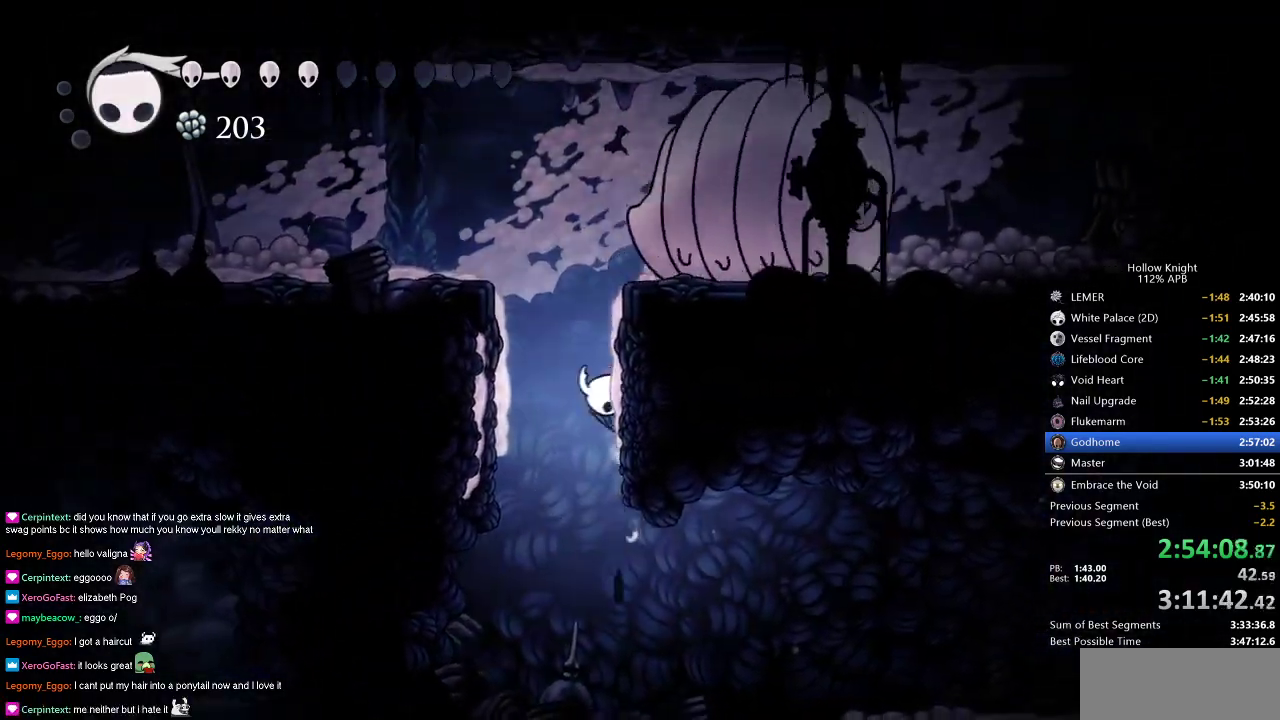
{"keys": ["left"], "events": [[50, "left", "down"], [100, "right", "up"], [334, "dash", "down"], [384, "jump", "up"], [467, "dash", "up"]]}
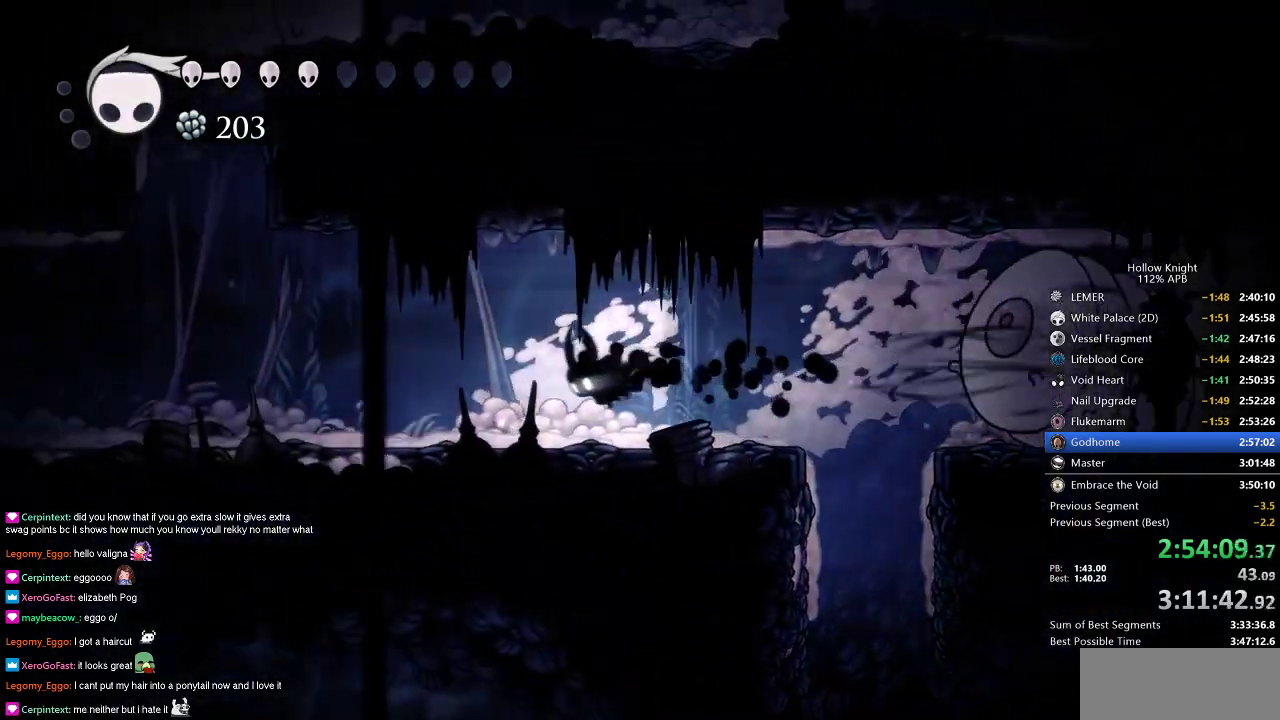
{"keys": ["left"], "events": []}
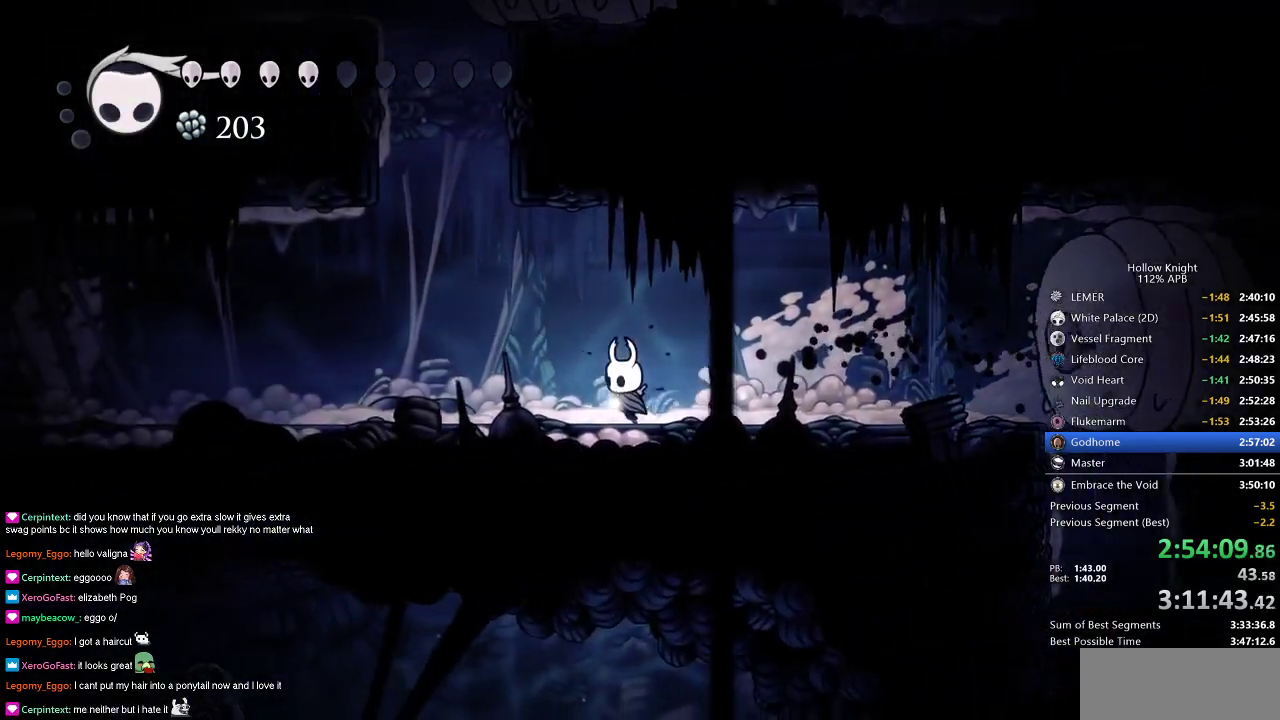
{"keys": ["jump", "left"], "events": [[200, "jump", "down"], [400, "jump", "up"], [450, "jump", "down"]]}
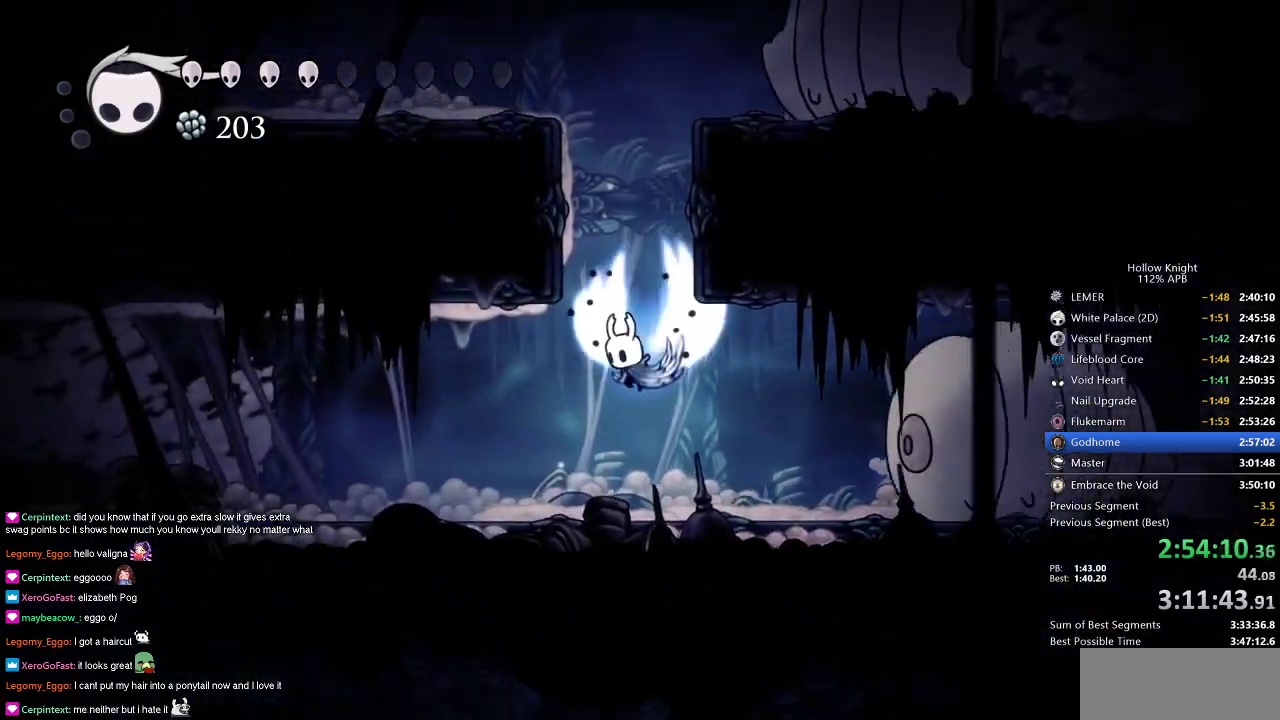
{"keys": ["jump", "right"], "events": [[34, "left", "up"], [34, "right", "down"], [267, "jump", "up"], [367, "jump", "down"]]}
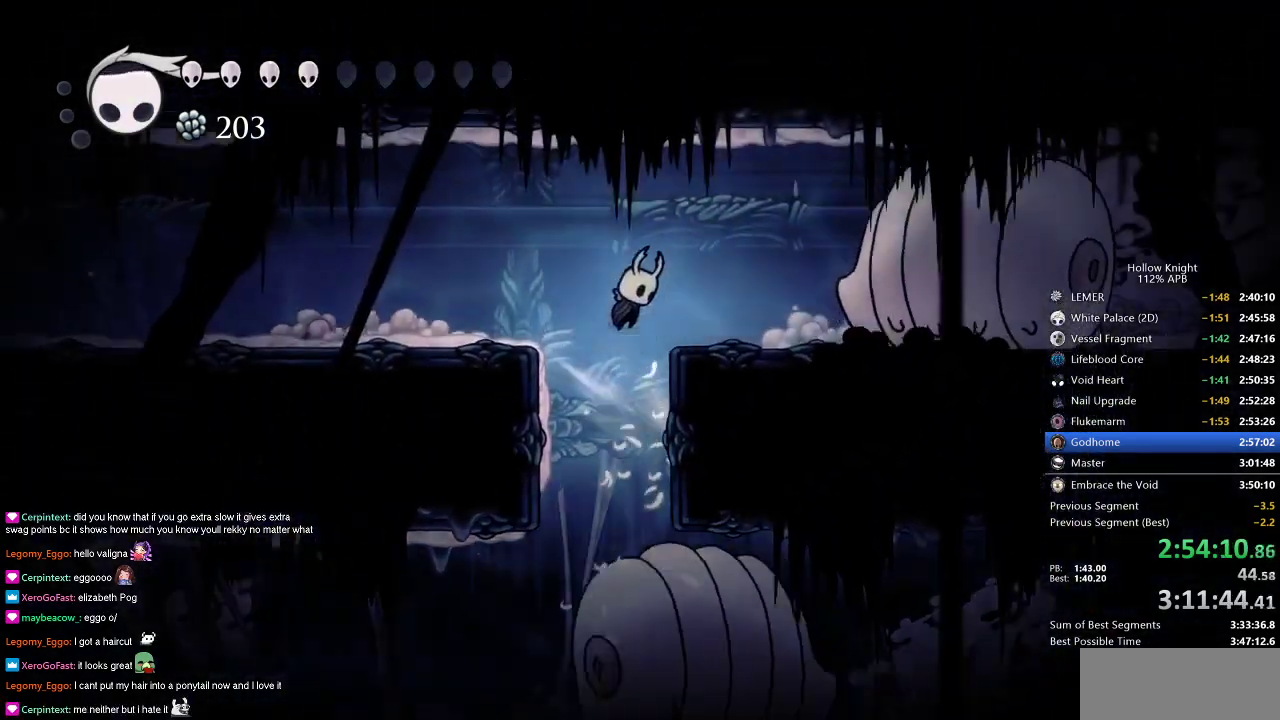
{"keys": ["right"], "events": [[100, "jump", "up"]]}
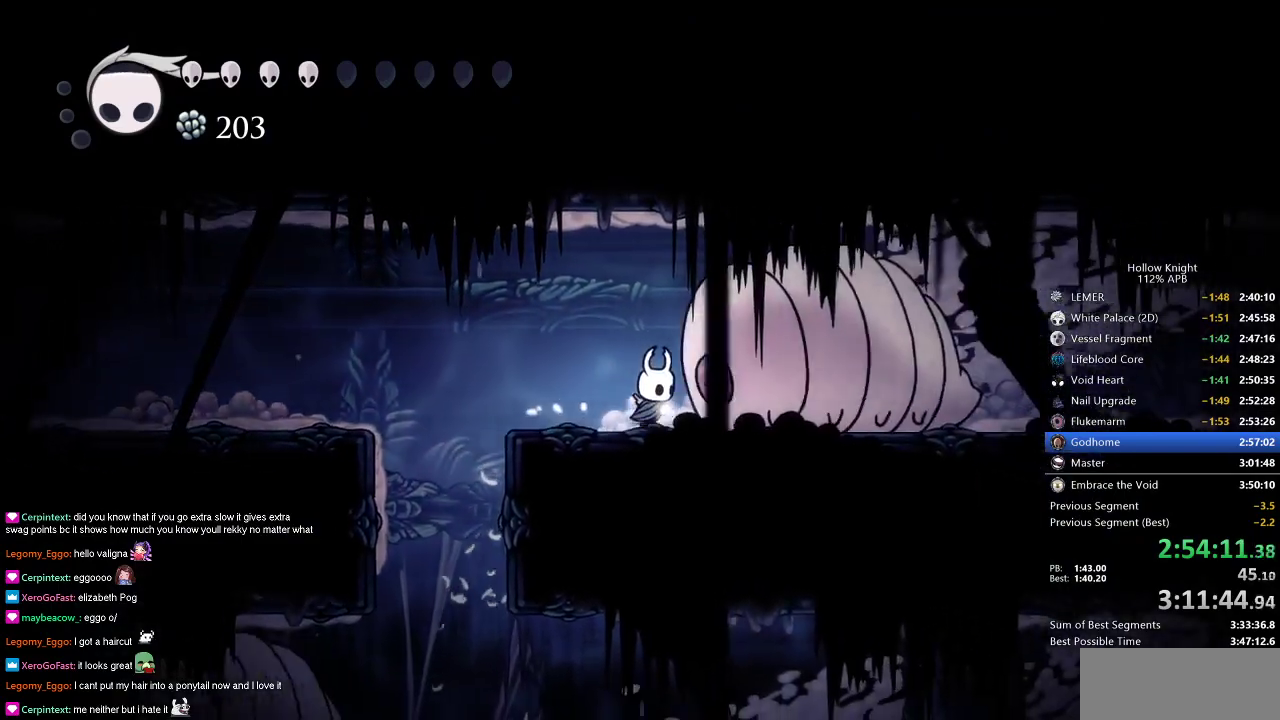
{"keys": ["right"], "events": [[167, "dash", "down"], [301, "dash", "up"]]}
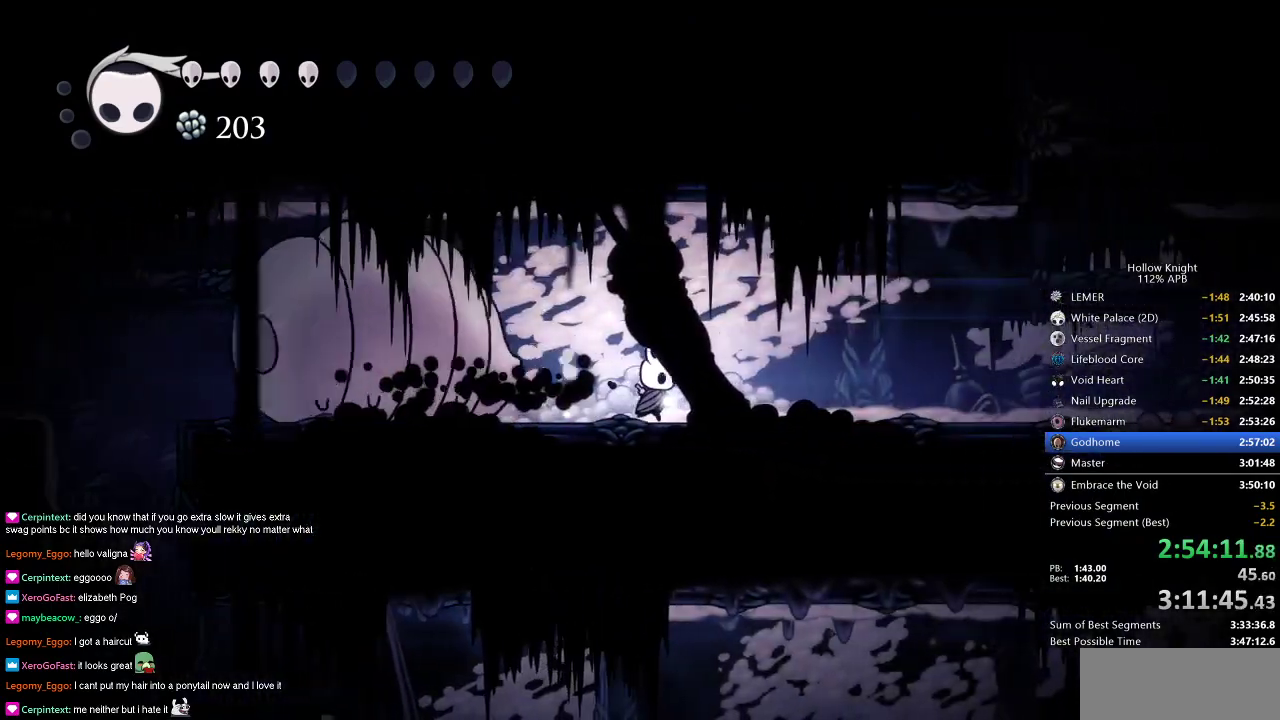
{"keys": ["right"], "events": [[317, "dash", "down"], [467, "dash", "up"]]}
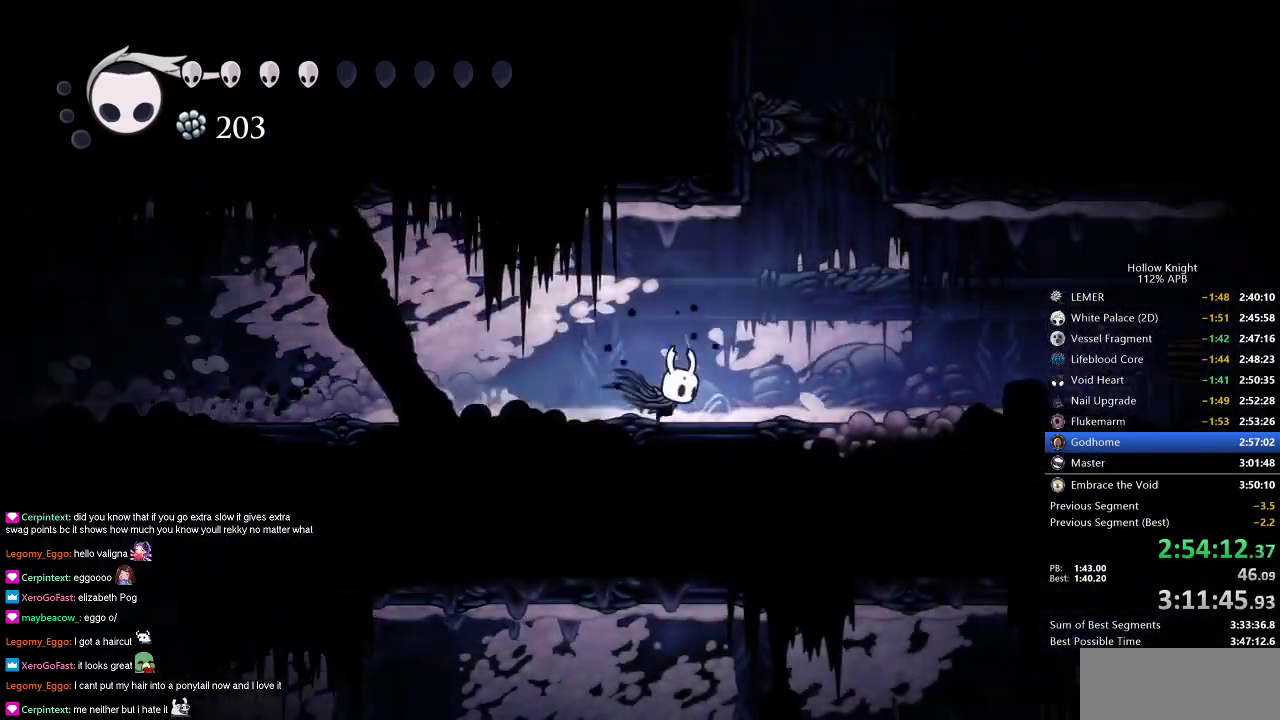
{"keys": ["jump"], "events": [[150, "jump", "down"], [283, "right", "up"], [383, "jump", "up"], [434, "jump", "down"]]}
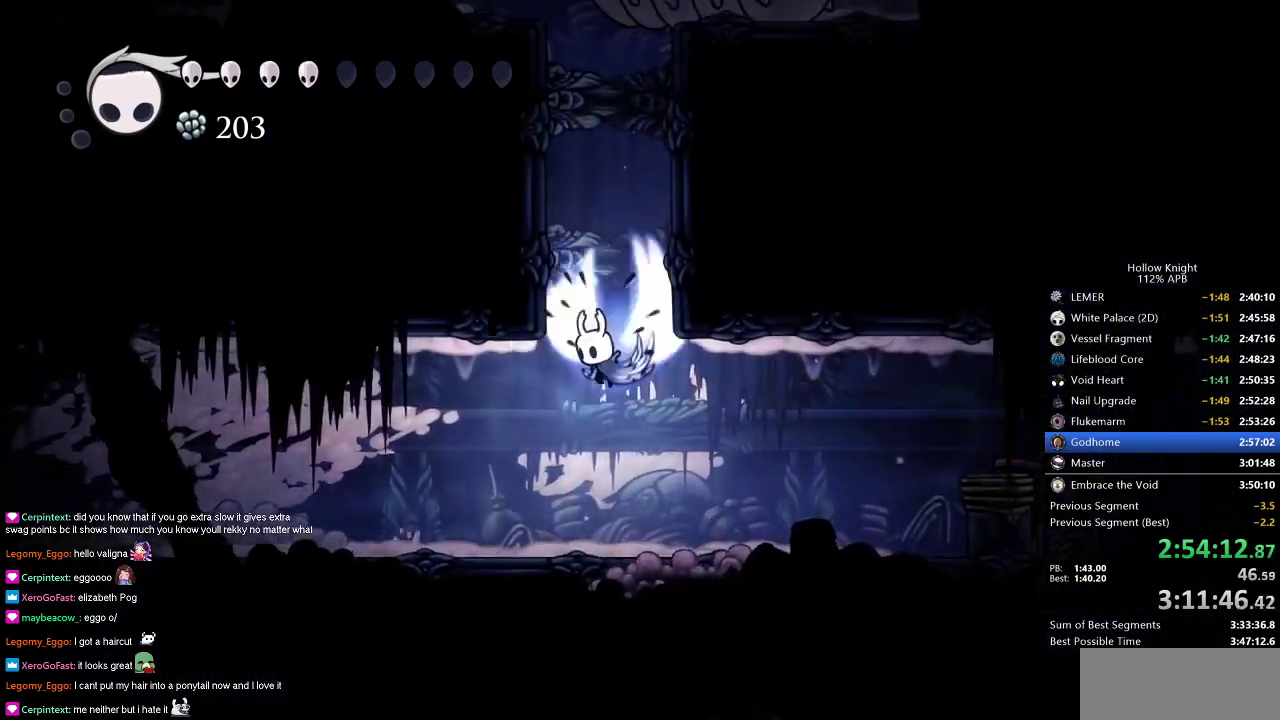
{"keys": ["left"], "events": [[34, "left", "down"], [217, "jump", "up"], [267, "jump", "down"], [501, "jump", "up"]]}
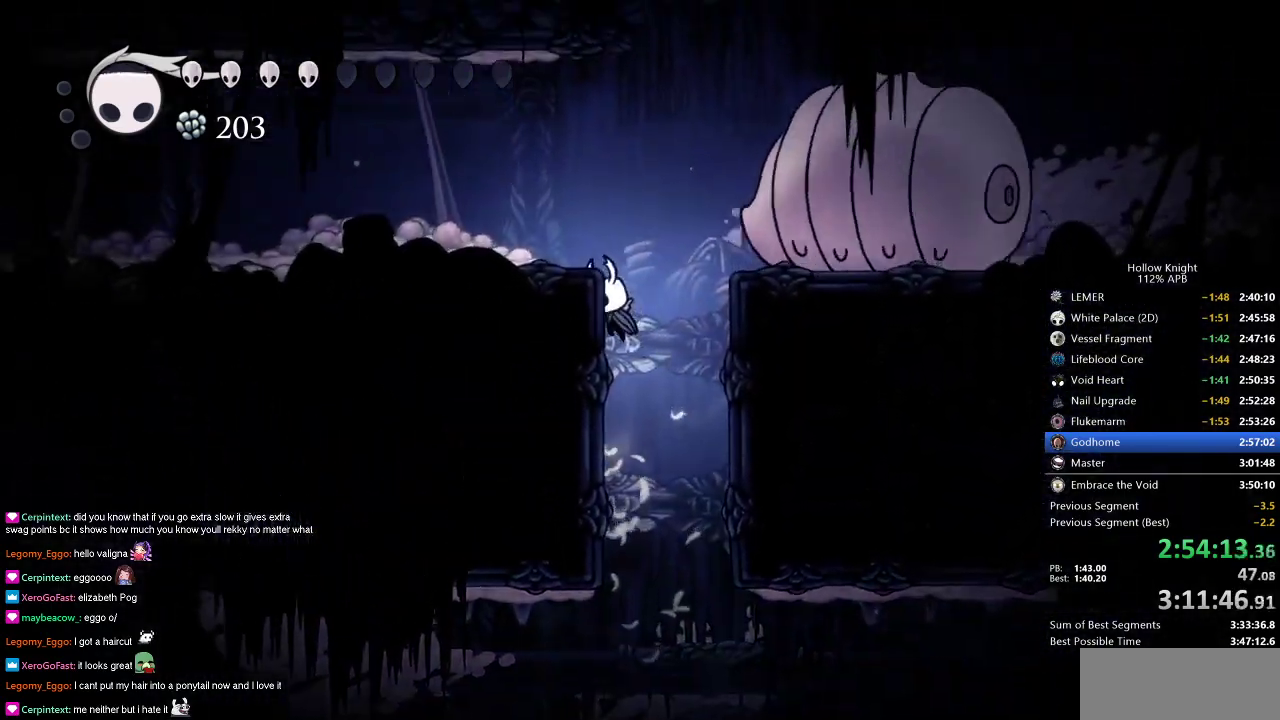
{"keys": ["left"], "events": [[33, "jump", "down"], [183, "dash", "down"], [283, "jump", "up"], [383, "dash", "up"]]}
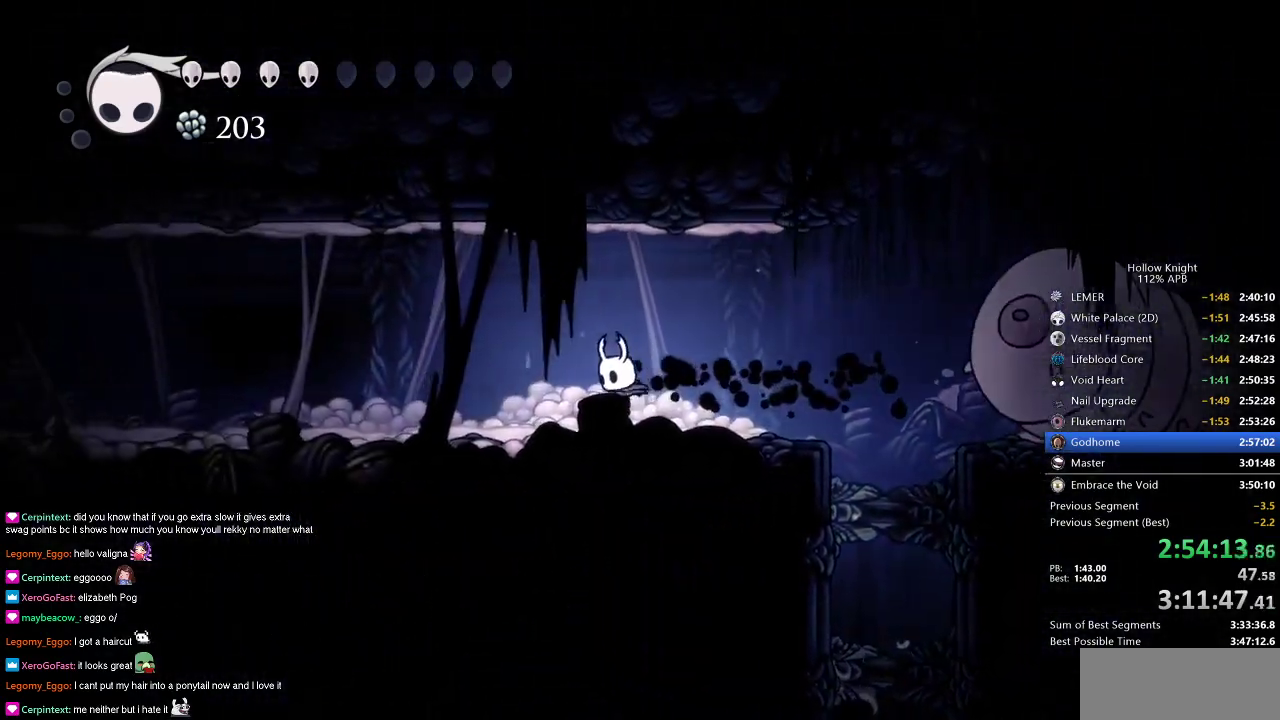
{"keys": ["left"], "events": [[284, "dash", "down"], [434, "dash", "up"]]}
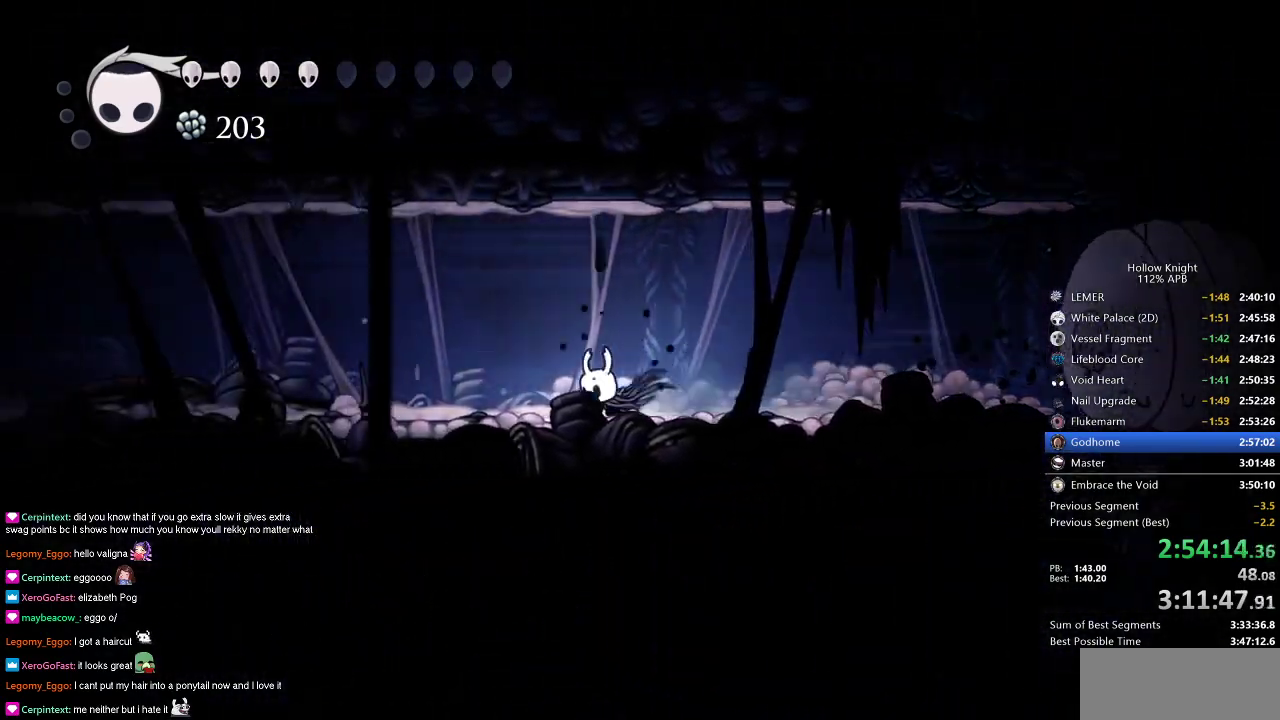
{"keys": ["dash", "left"], "events": [[400, "dash", "down"]]}
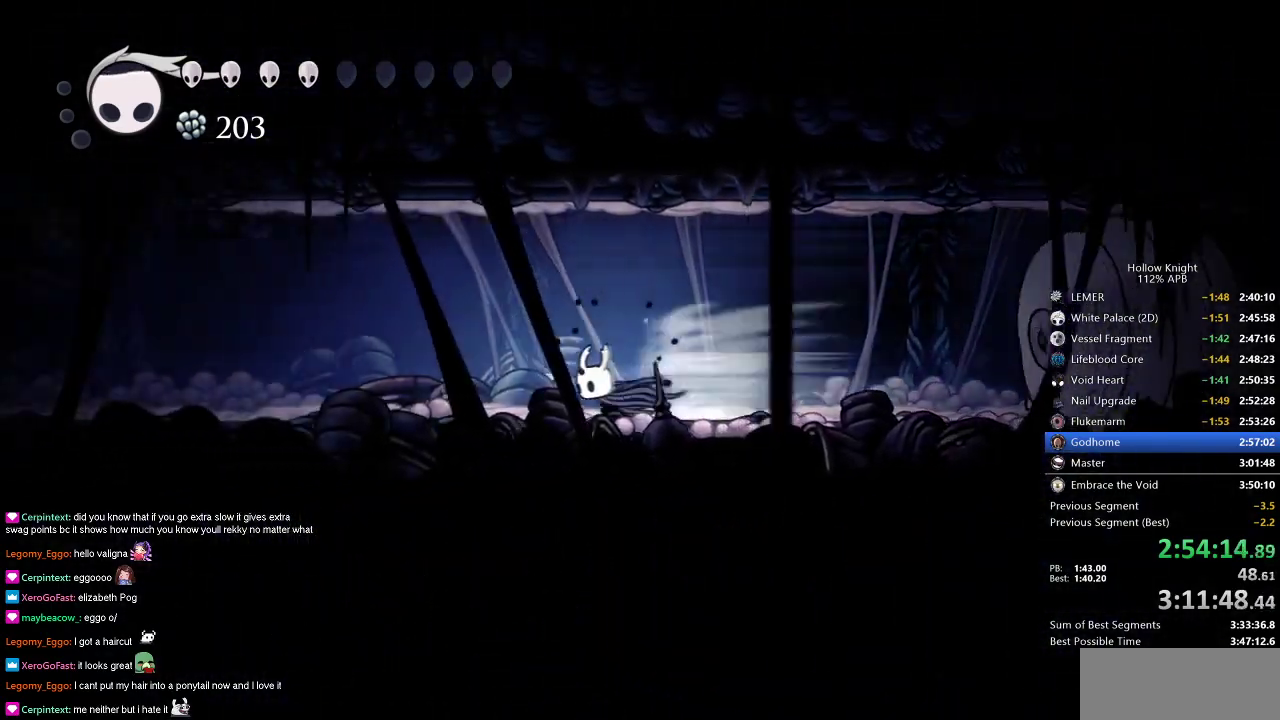
{"keys": ["dash", "left"], "events": [[84, "dash", "up"], [467, "dash", "down"]]}